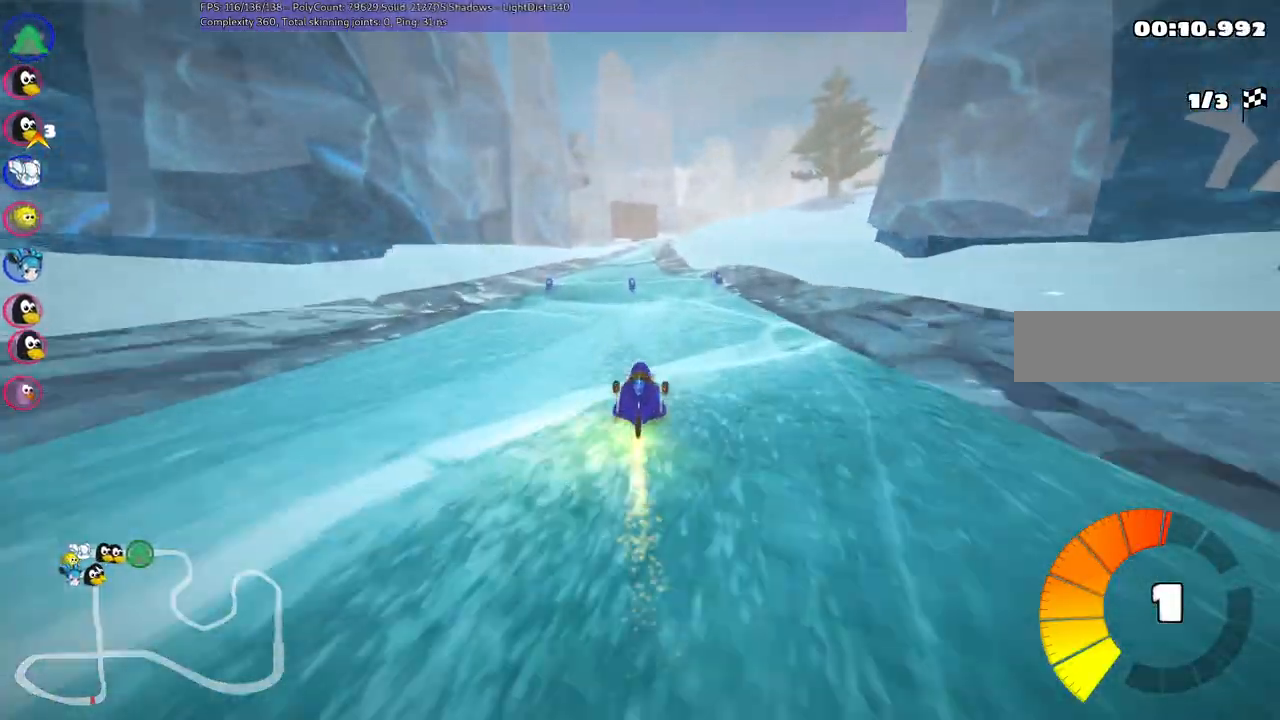
Gameplay with keyboard; each line is a JSON object with the keys held at the frame after it. "events" lists presses ("down") and releases ("up") of ".", "/", "alt_r", "b", "c", "comma", "ctrl_r", "d", "down", "f", "g", "h", "j", "k", "l", "left", "m", "n", "quote", "return", "right", "semicolon", "shift_r", "space", "super", "up" and "v" between this image and that frame as [ms after this image, input, new state], when the widget could be followed in between. No other keys are recorded. Mouse input is not recorded.
{"keys": ["left", "up"], "events": [[133, "left", "down"], [317, "left", "up"], [450, "left", "down"]]}
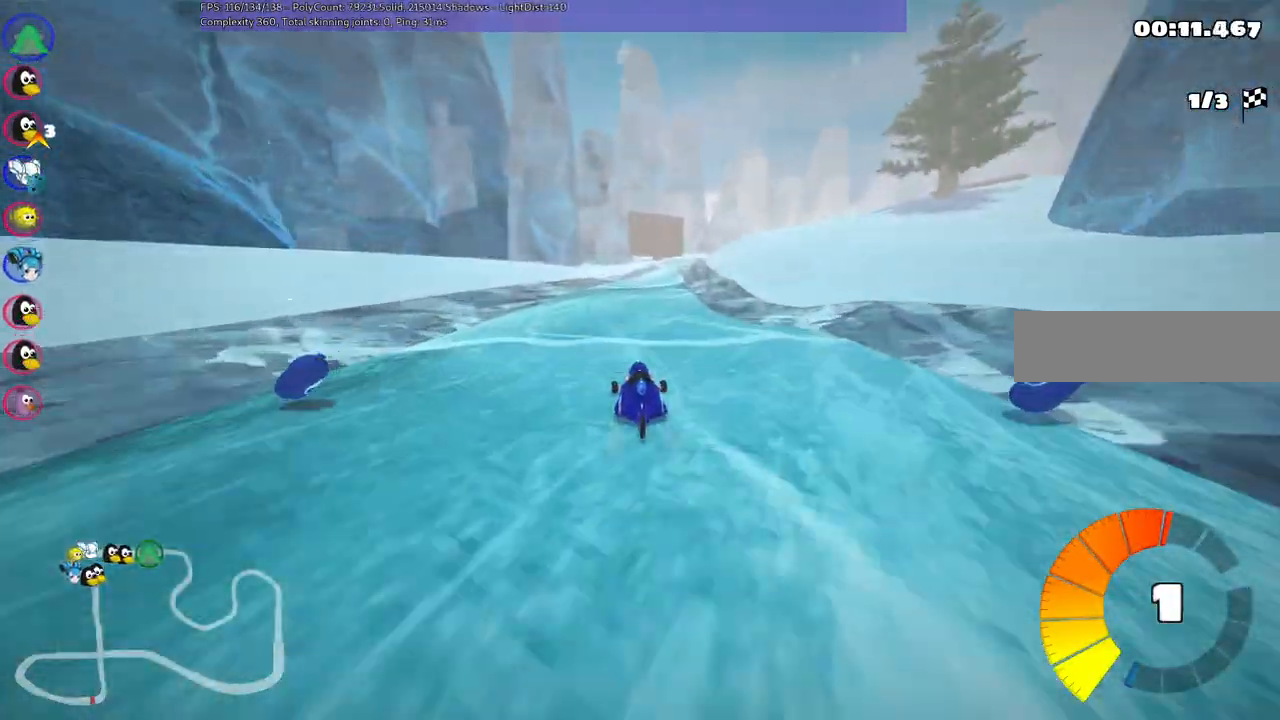
{"keys": ["left", "m", "up"]}
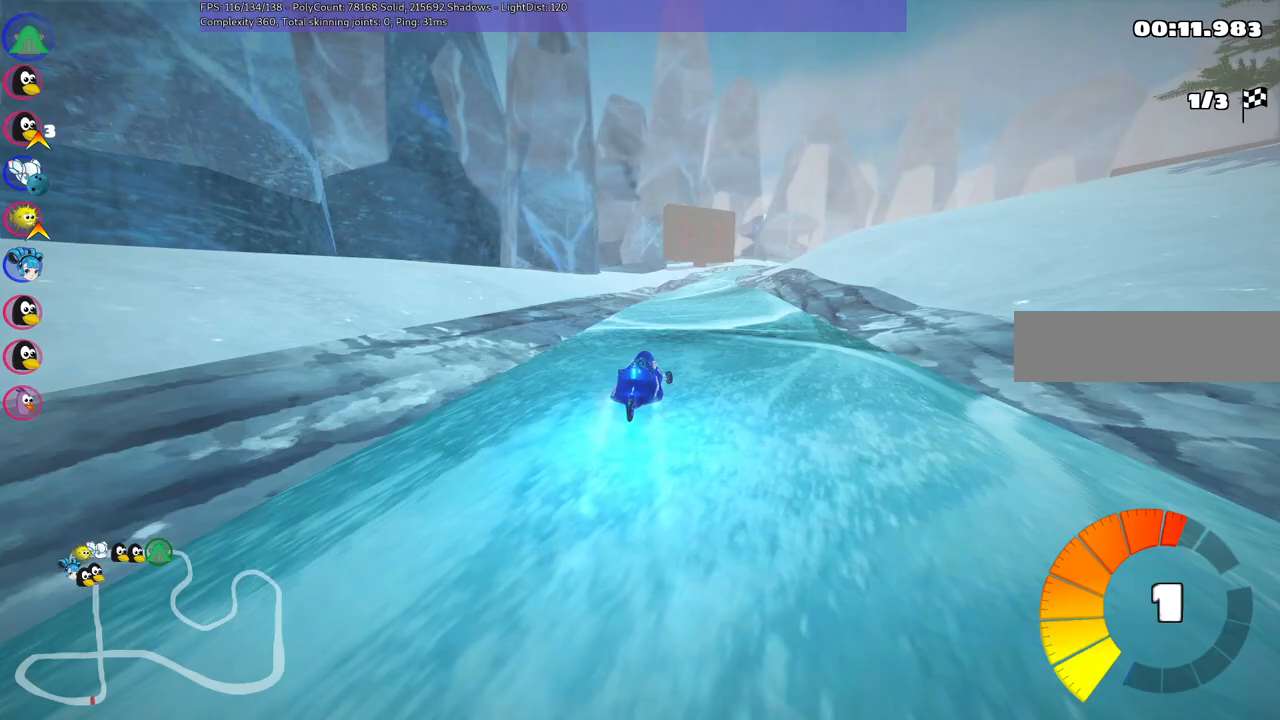
{"keys": ["left", "m", "up"], "events": [[117, "right", "down"], [350, "right", "up"]]}
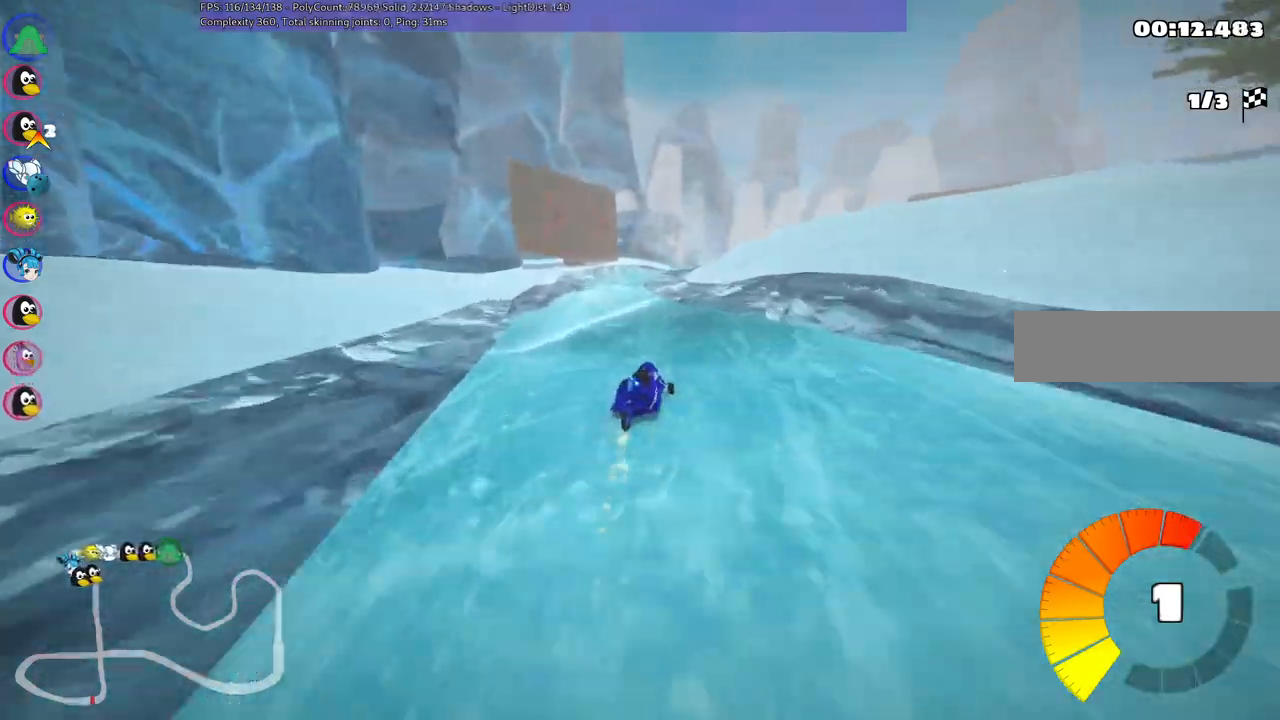
{"keys": ["left", "m", "right", "up"], "events": [[17, "right", "down"], [117, "right", "up"], [267, "right", "down"]]}
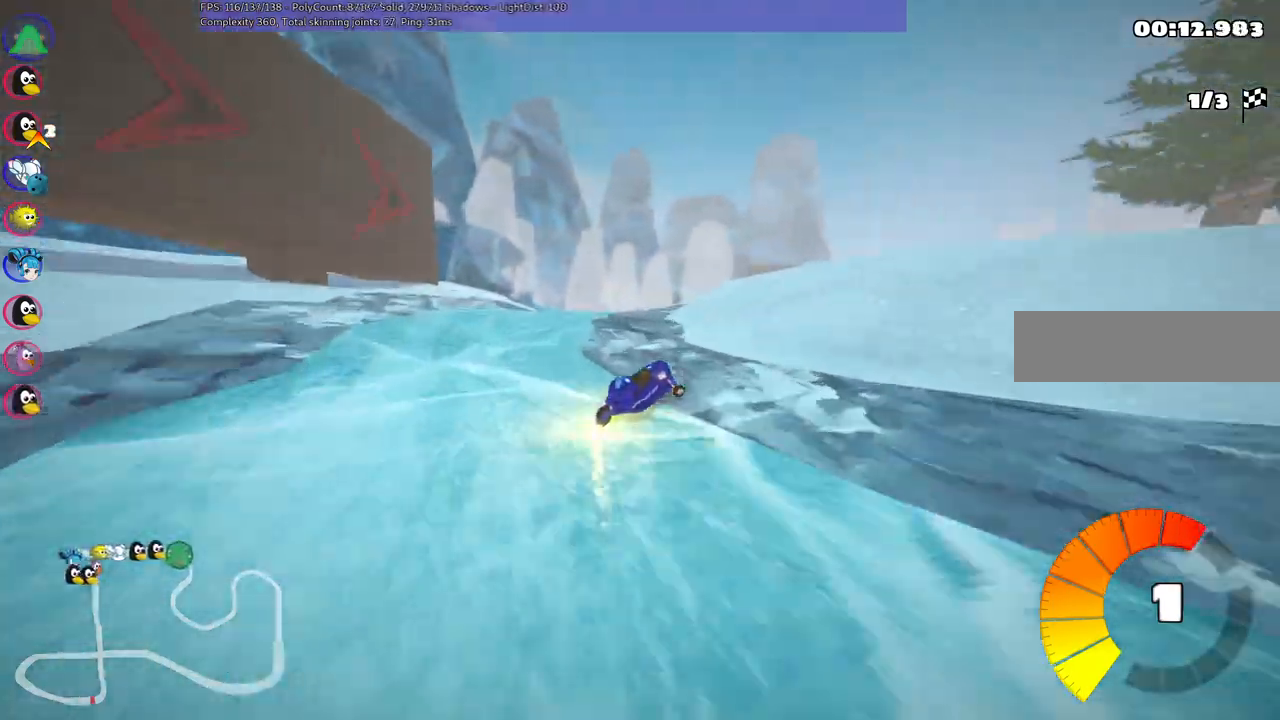
{"keys": ["up"], "events": [[267, "left", "up"], [317, "m", "up"], [367, "right", "up"]]}
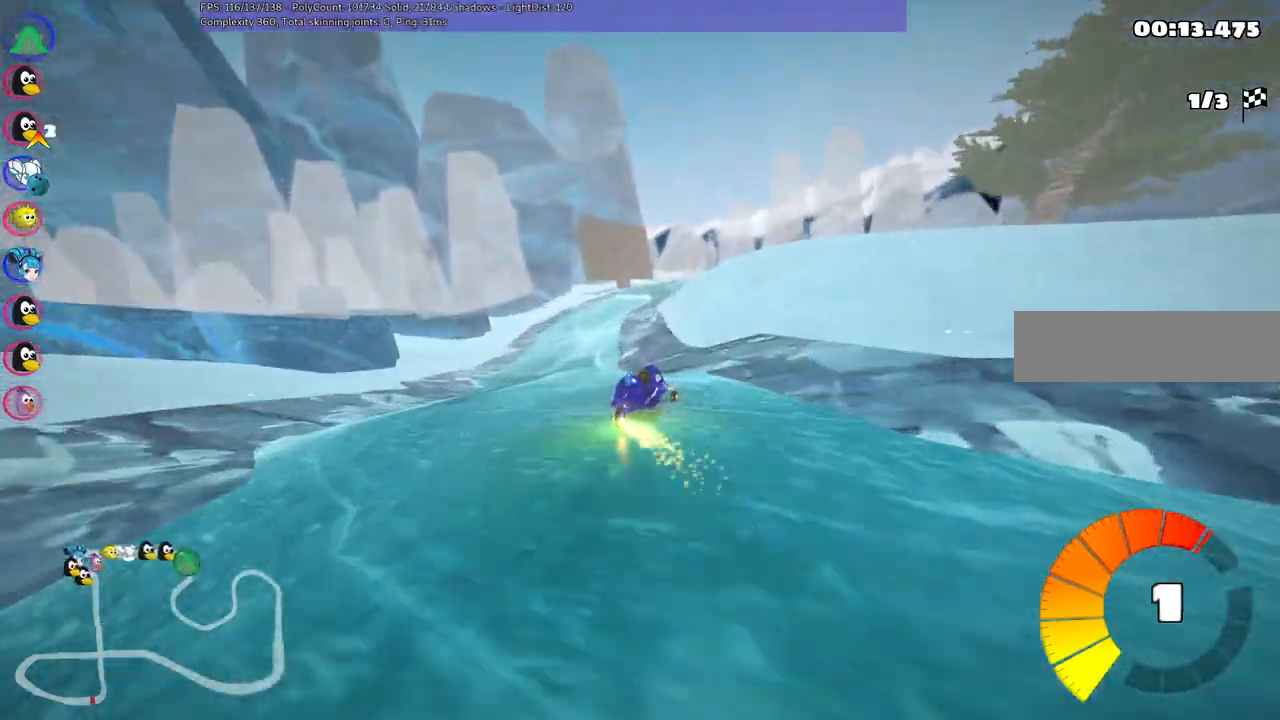
{"keys": ["right", "up"], "events": [[467, "right", "down"]]}
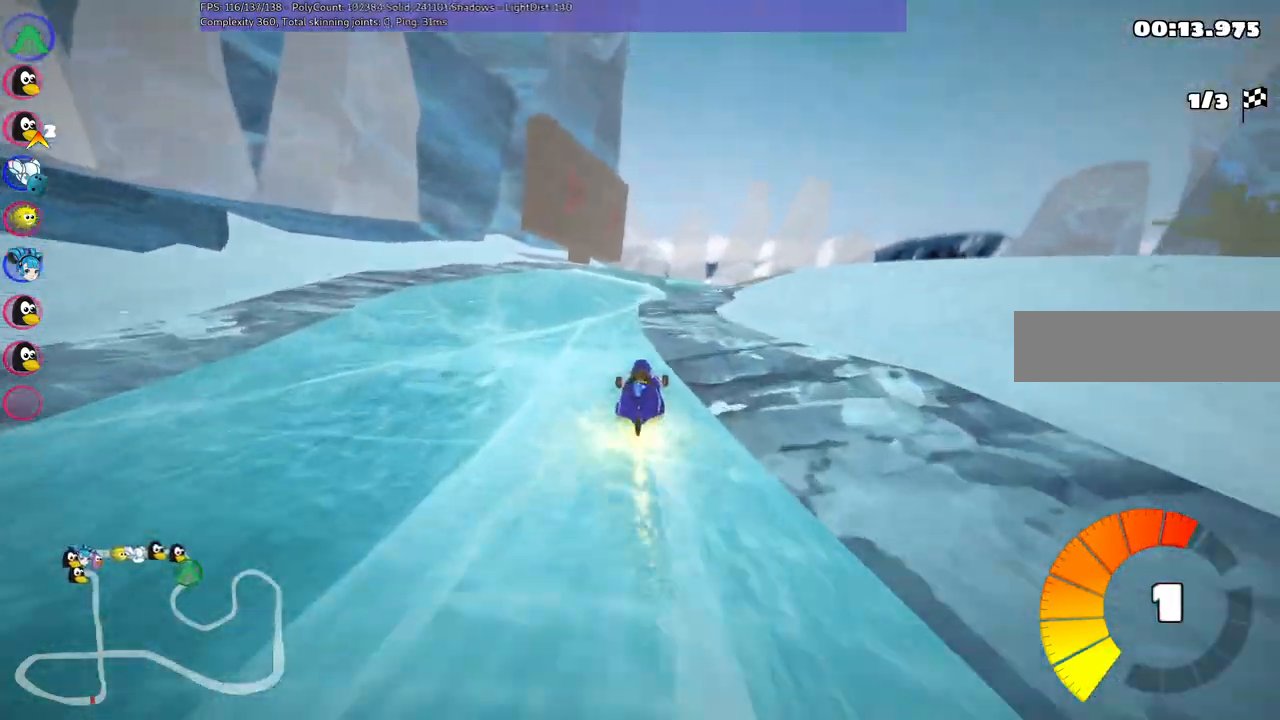
{"keys": ["m", "right", "up"], "events": [[200, "right", "up"], [250, "left", "down"], [250, "m", "down"], [350, "right", "down"], [383, "left", "up"]]}
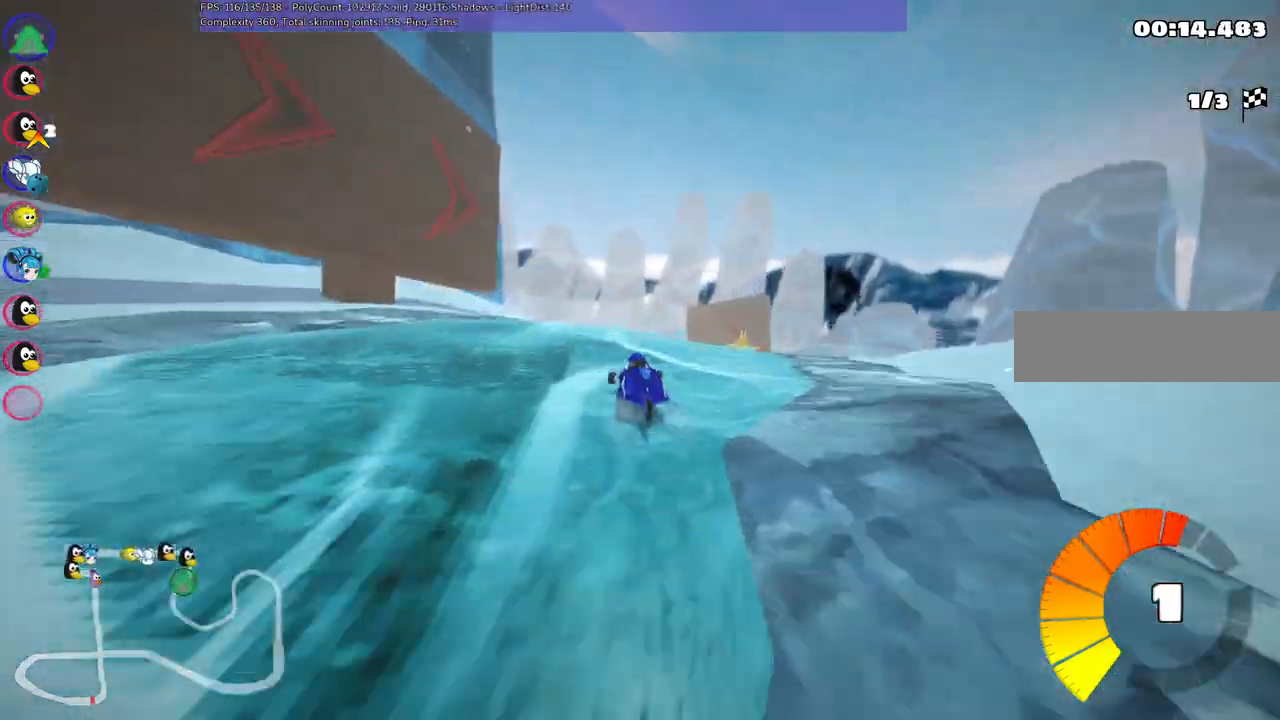
{"keys": ["m", "right", "up"], "events": []}
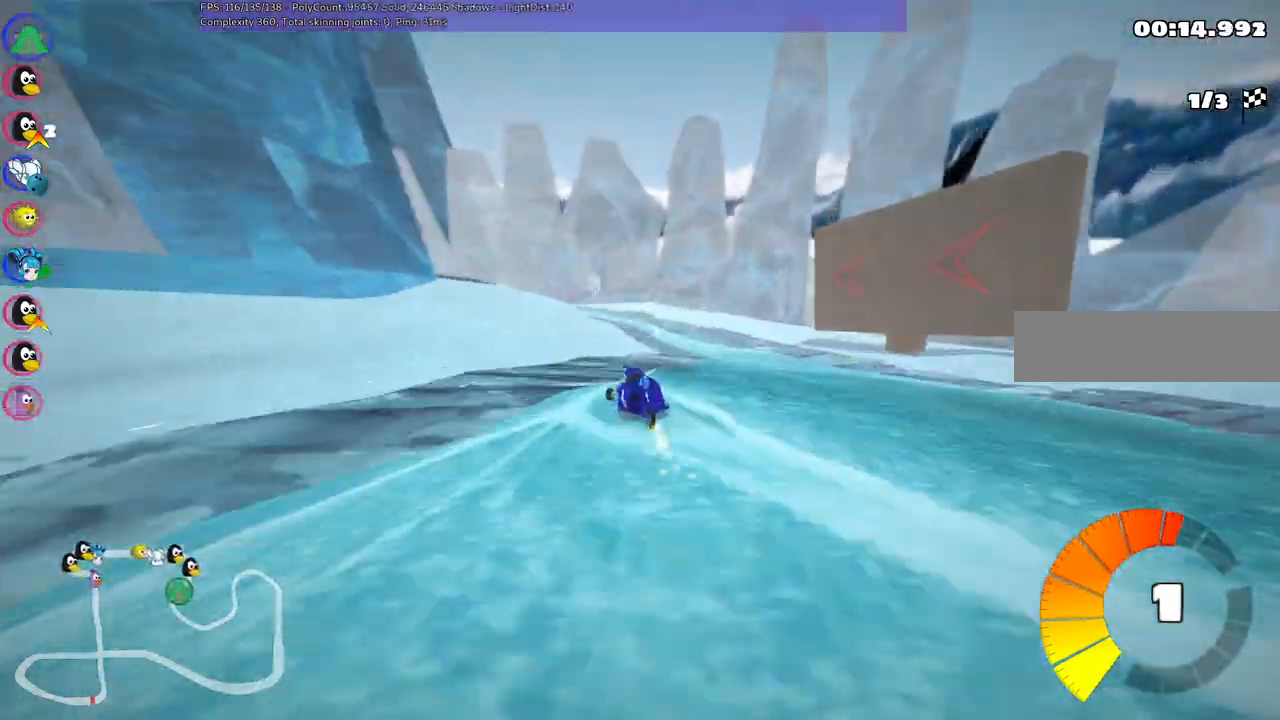
{"keys": ["left", "m", "right", "up"]}
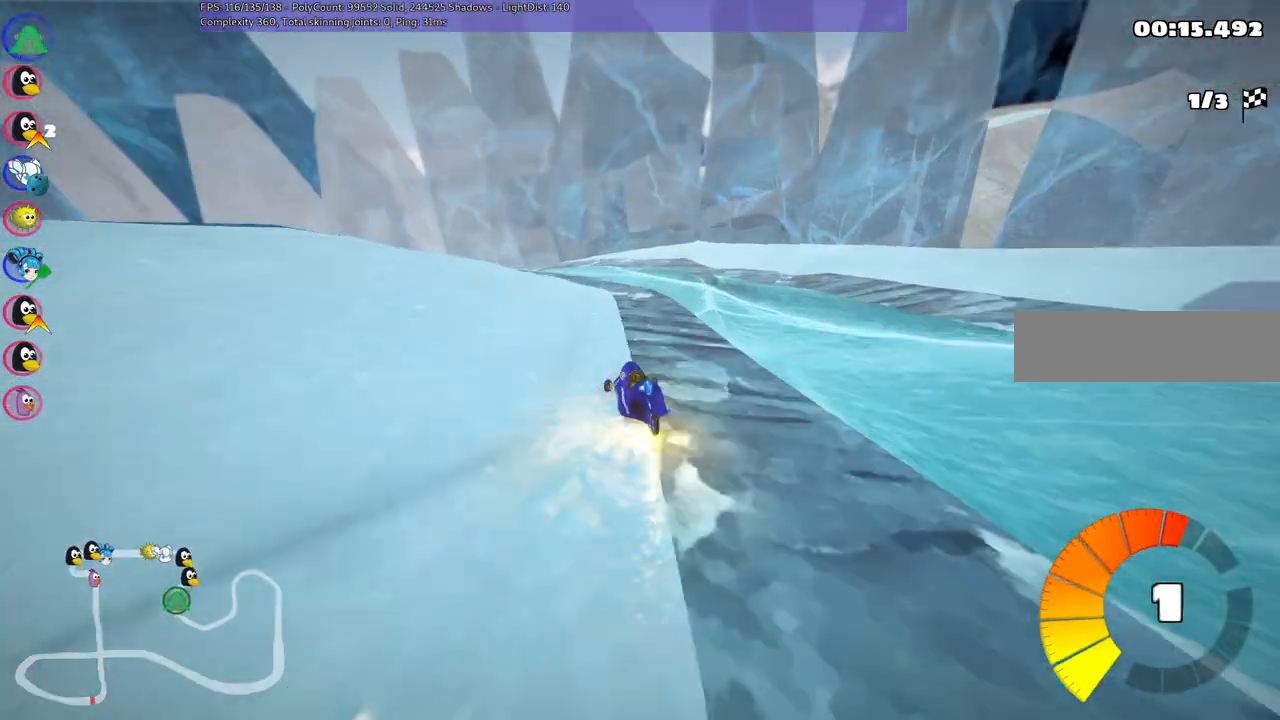
{"keys": ["left", "m", "right", "up"], "events": []}